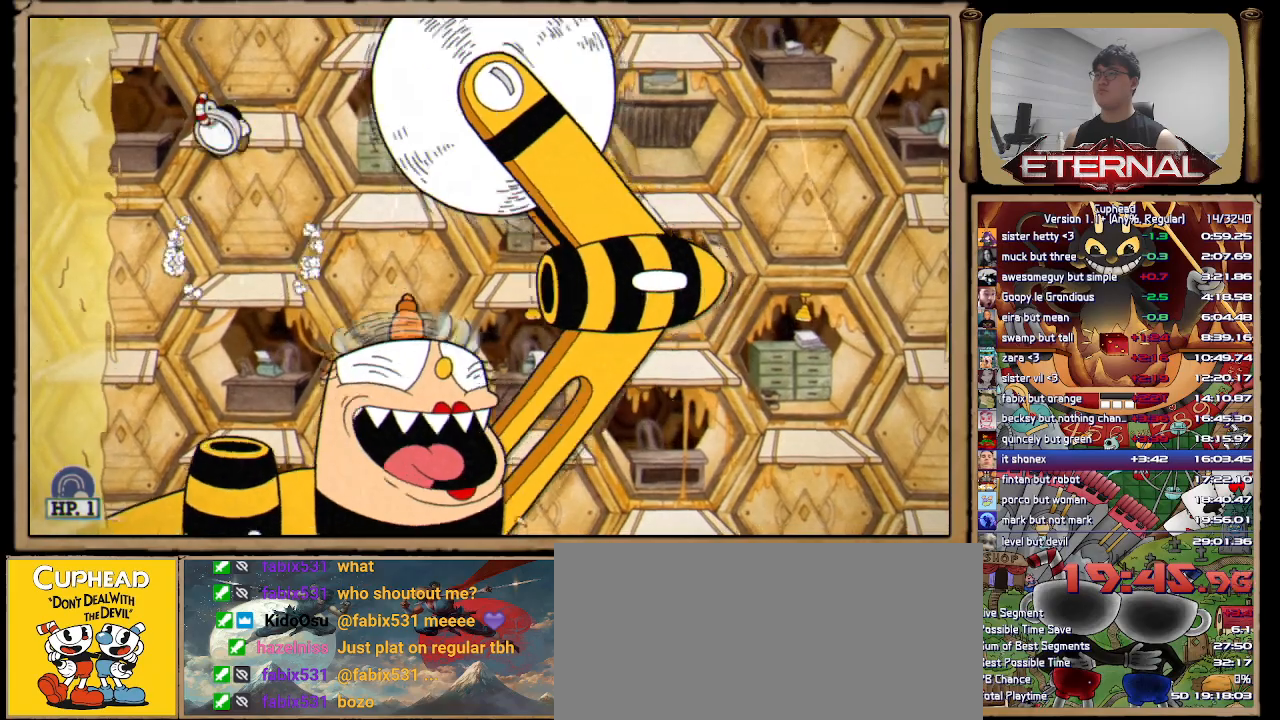
Gameplay with a controller (Xbox layout); each line is a JSON object with the inputs held at the frame after it. "button_events" lists button changes between this image and that frame as [ms after this image, input, new state], when the widget could be followed in between (sticks are given only as held states). This document gives stick clicks only as held states, not as events. Not read: R2.
{"buttons": [], "left_stick": "left", "right_stick": "center", "button_events": [[183, "A", "up"], [250, "B", "down"], [350, "B", "up"]]}
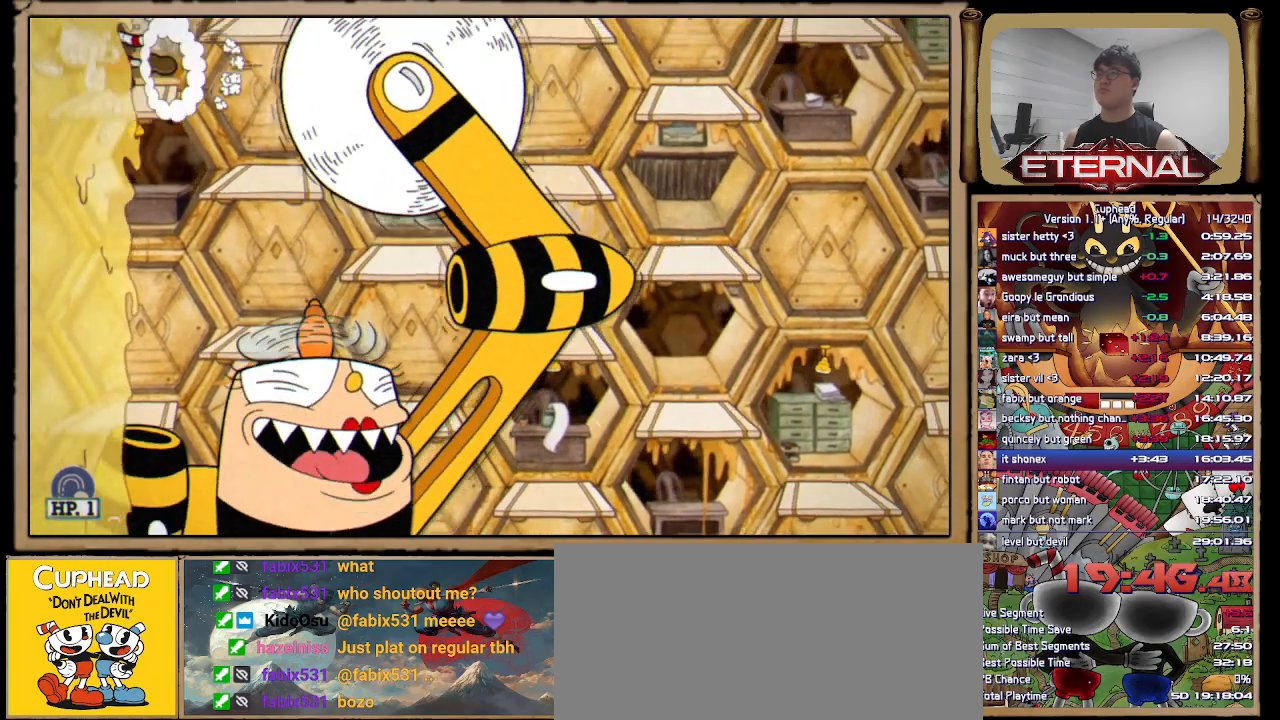
{"buttons": ["L1"], "left_stick": "down-right", "right_stick": "center", "button_events": [[400, "L1", "down"]]}
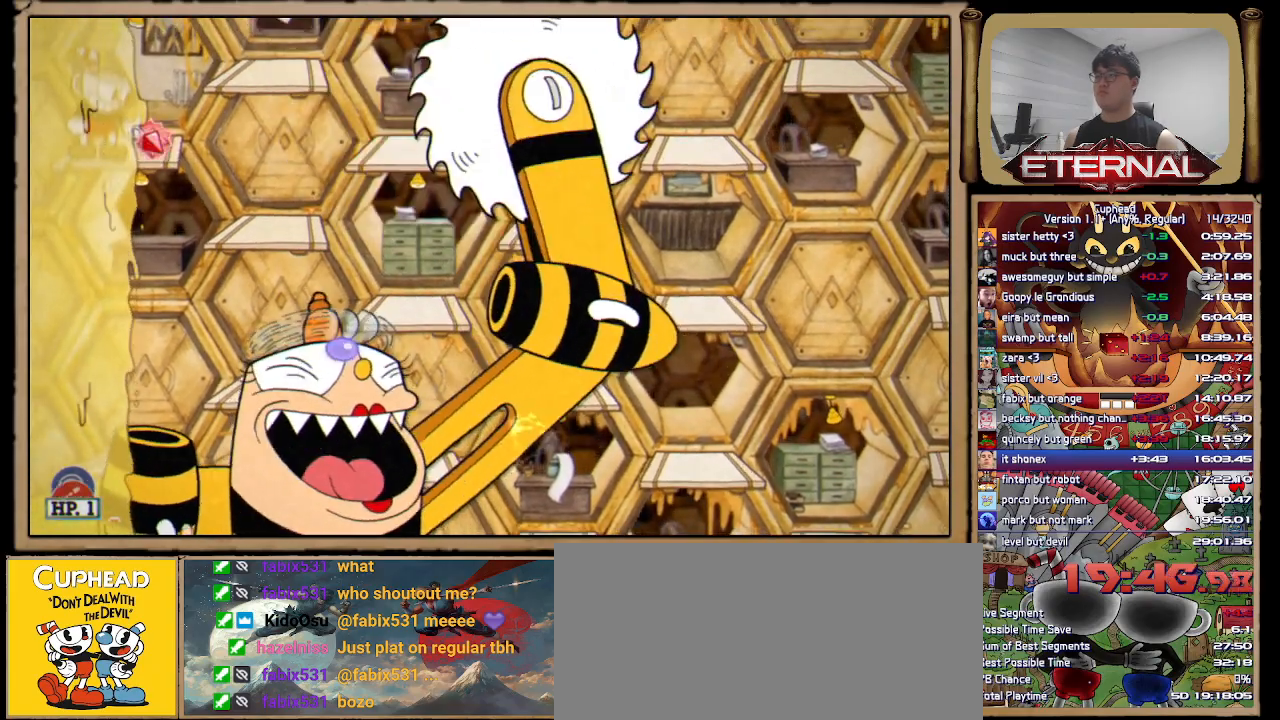
{"buttons": [], "left_stick": "down-right", "right_stick": "center", "button_events": [[17, "L1", "up"], [367, "L1", "down"], [483, "L1", "up"]]}
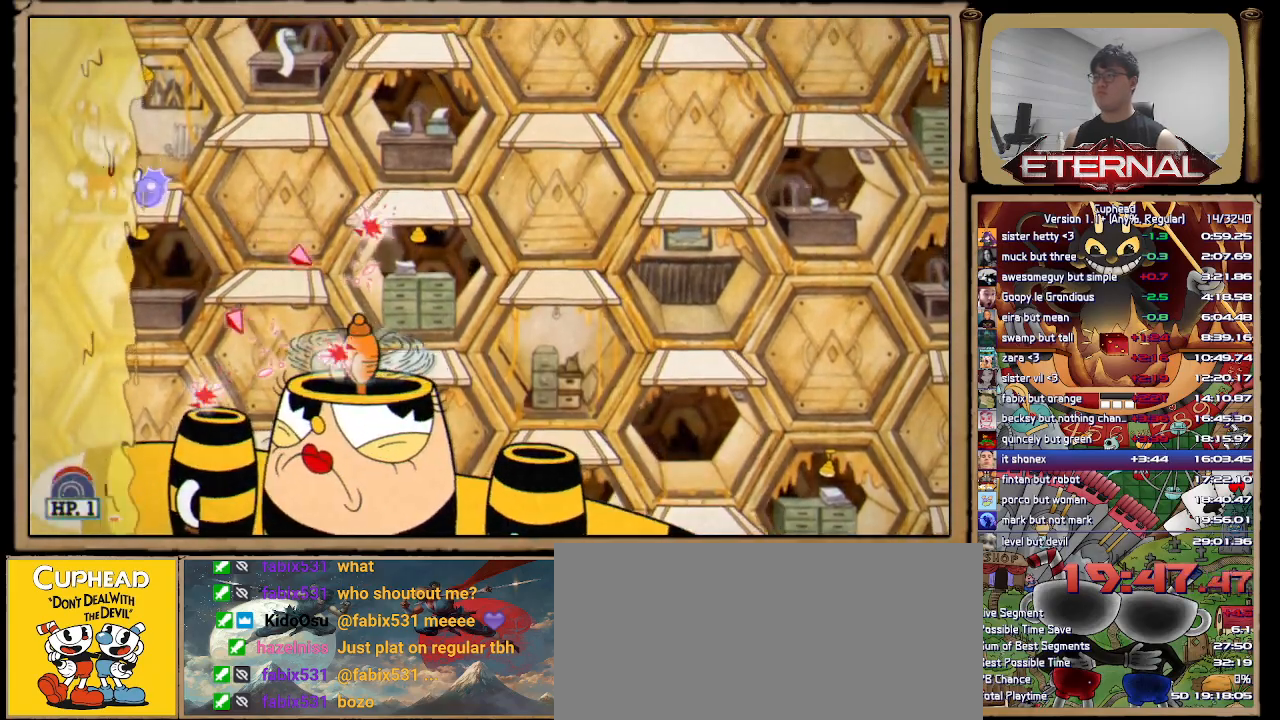
{"buttons": [], "left_stick": "down-right", "right_stick": "center", "button_events": []}
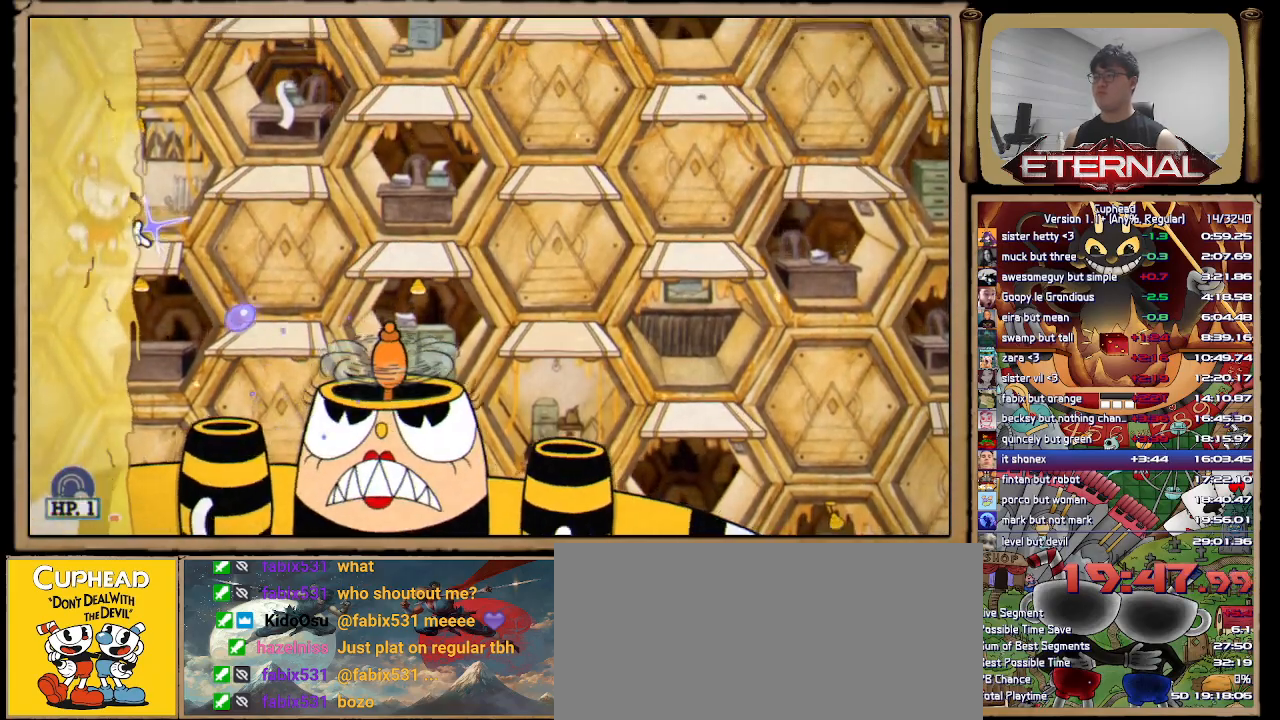
{"buttons": [], "left_stick": "center", "right_stick": "center", "button_events": []}
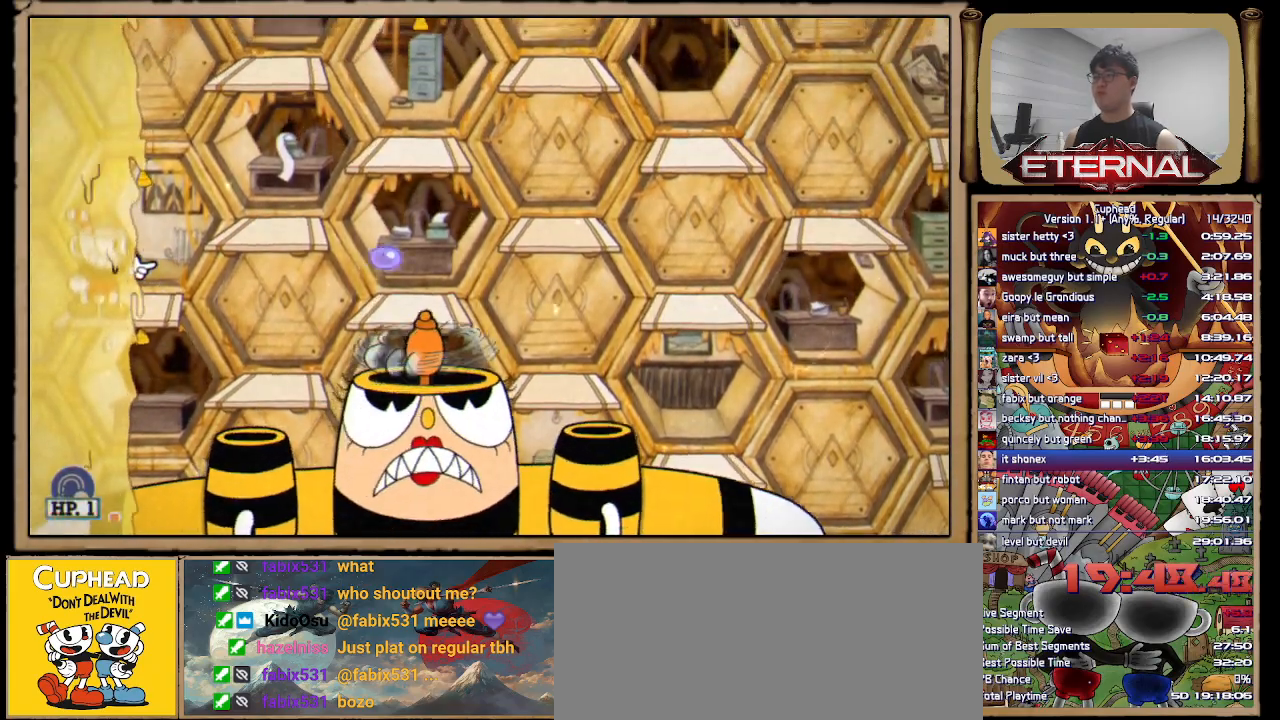
{"buttons": [], "left_stick": "center", "right_stick": "center", "button_events": []}
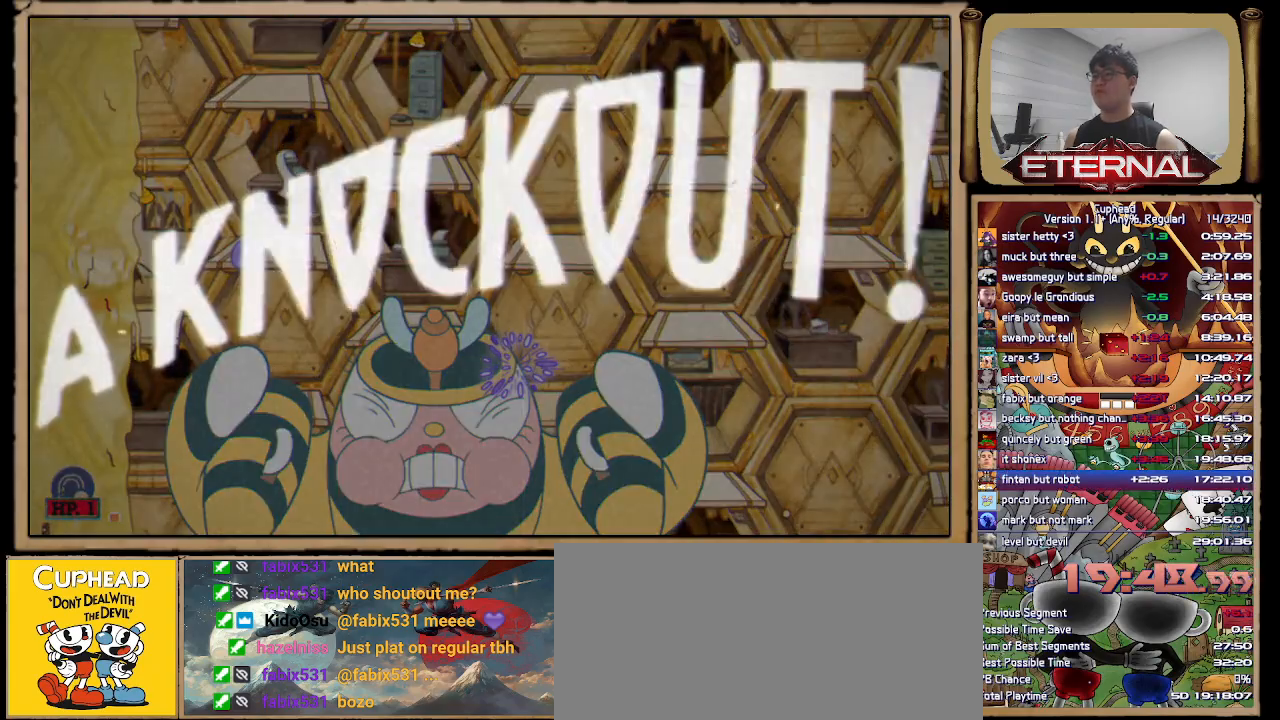
{"buttons": [], "left_stick": "center", "right_stick": "center", "button_events": []}
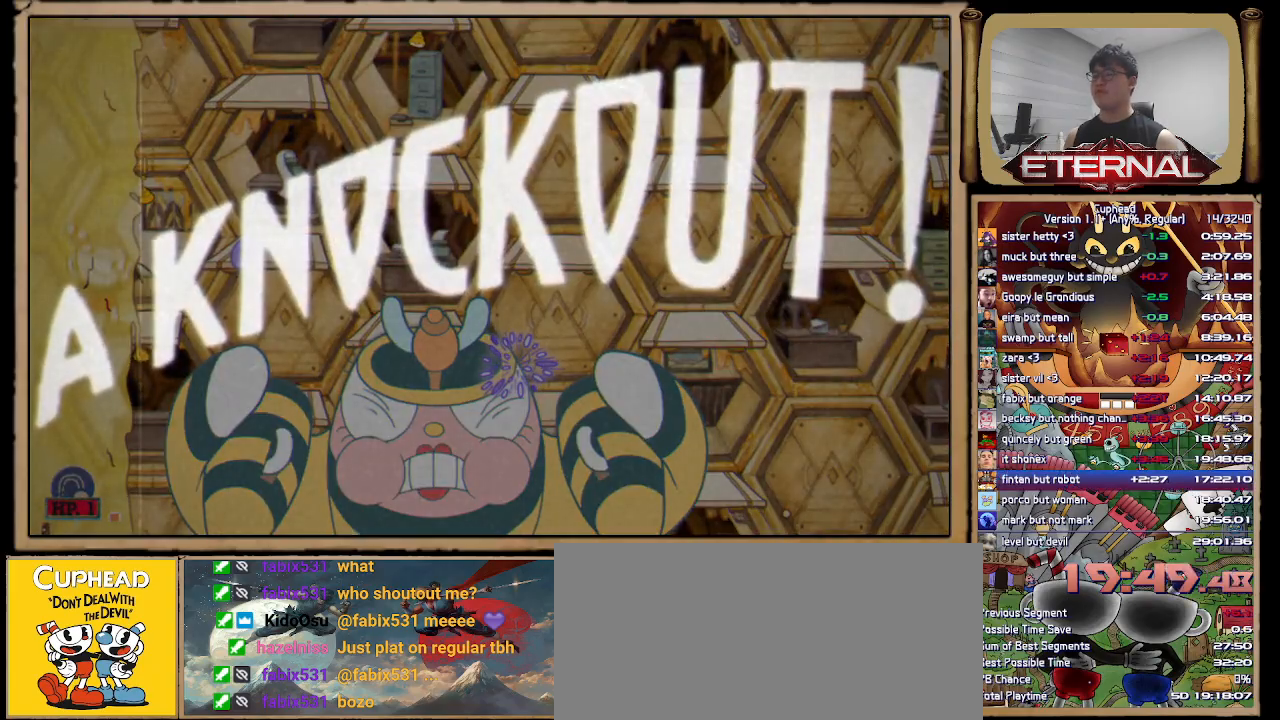
{"buttons": ["A"], "left_stick": "right", "right_stick": "center", "button_events": [[467, "A", "down"]]}
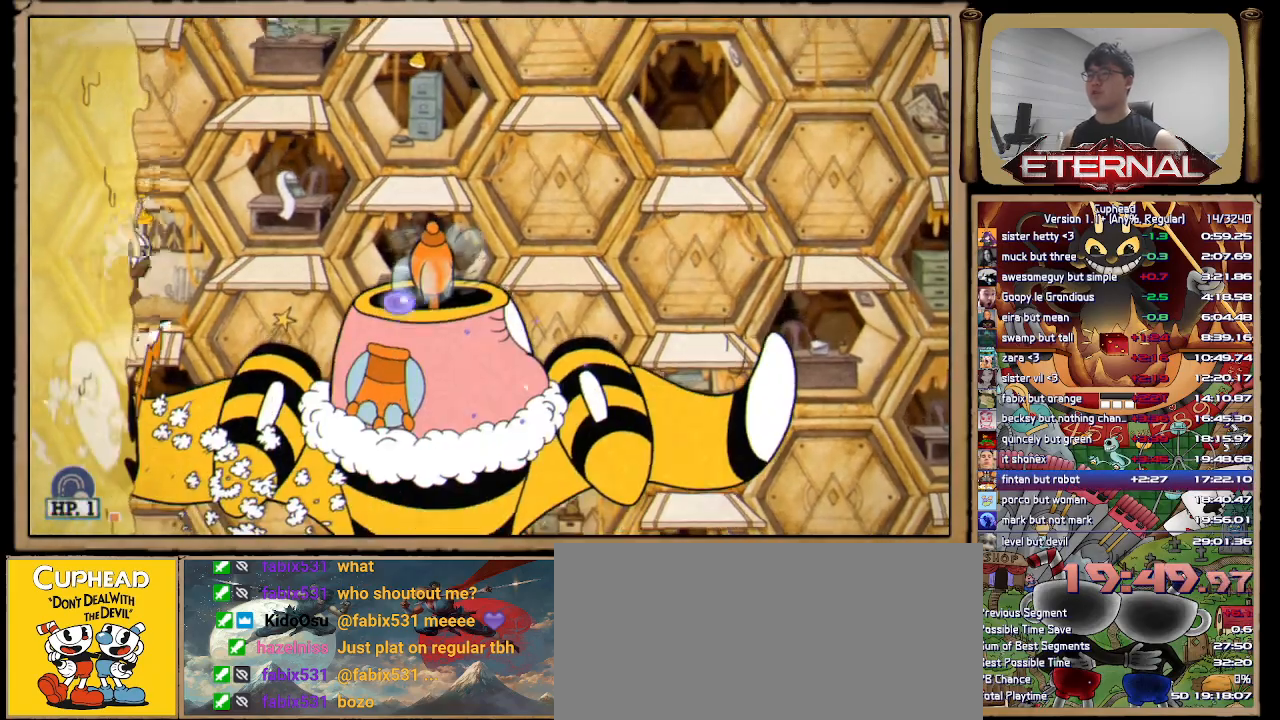
{"buttons": [], "left_stick": "right", "right_stick": "center", "button_events": [[117, "A", "up"], [200, "B", "down"], [300, "B", "up"]]}
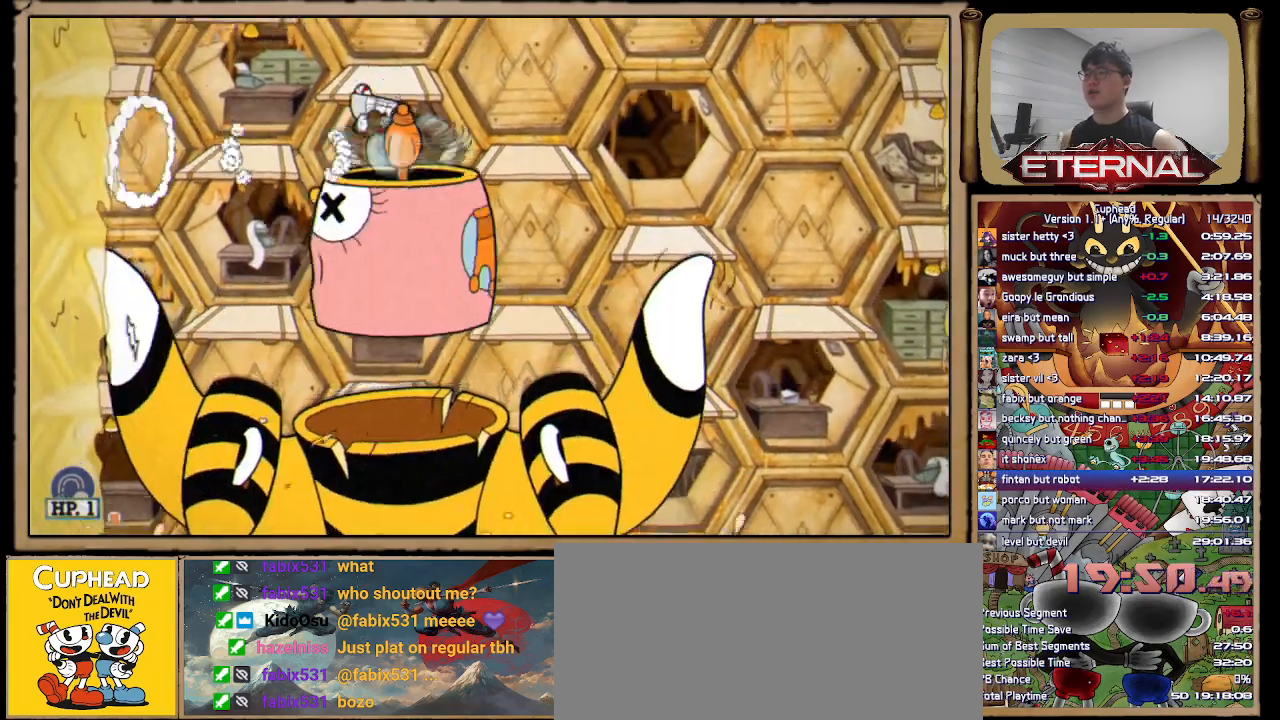
{"buttons": [], "left_stick": "right", "right_stick": "center", "button_events": [[250, "A", "down"], [317, "B", "down"], [350, "A", "up"], [450, "B", "up"]]}
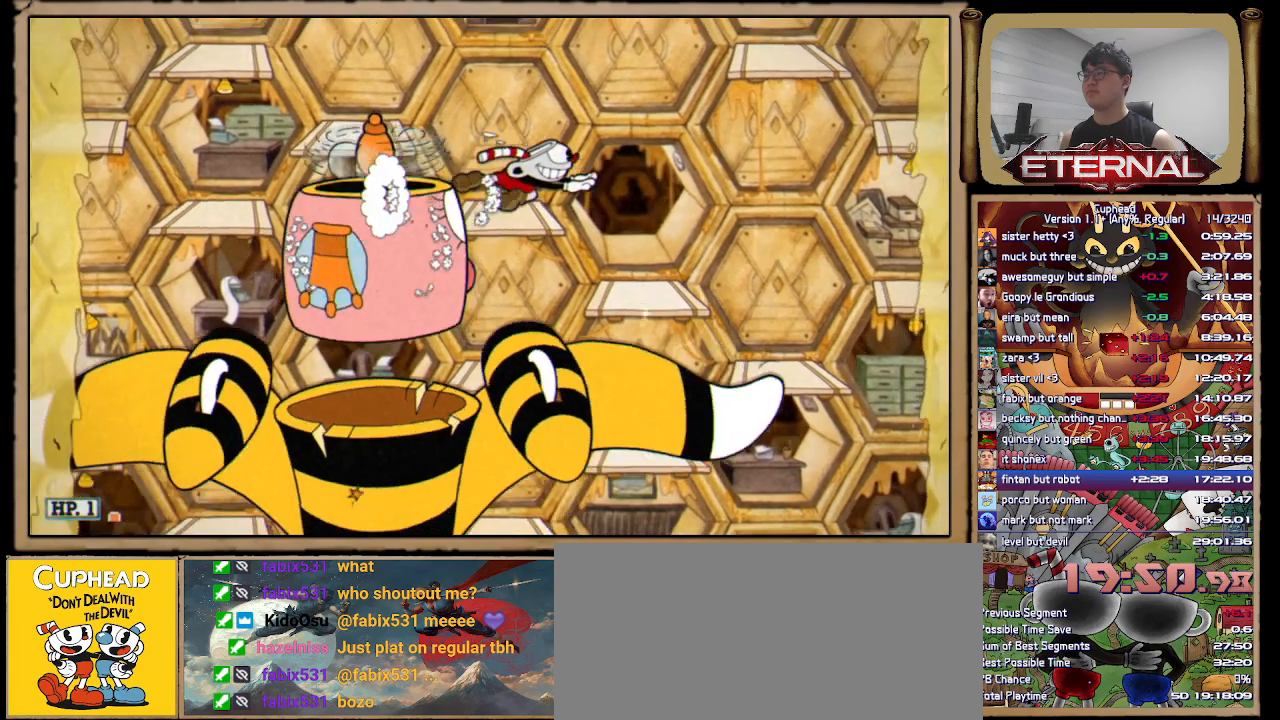
{"buttons": ["B"], "left_stick": "left", "right_stick": "center", "button_events": [[383, "A", "down"], [467, "A", "up"], [467, "B", "down"]]}
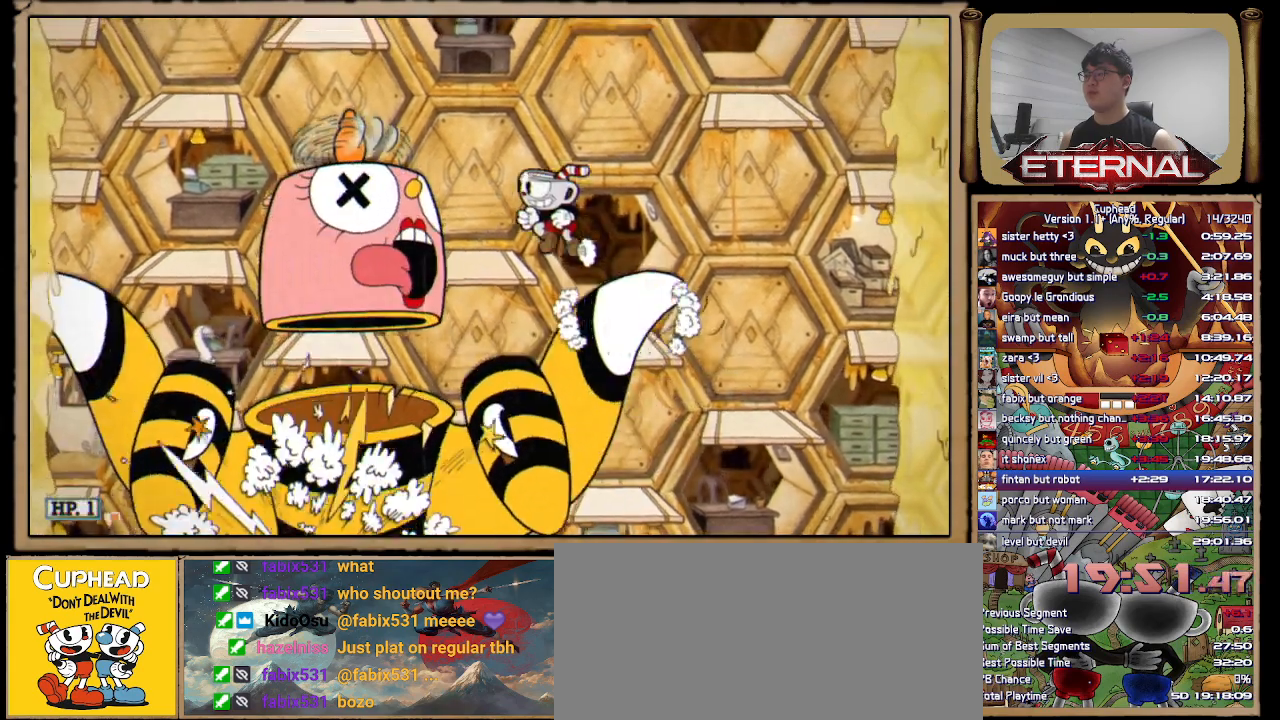
{"buttons": [], "left_stick": "right", "right_stick": "center", "button_events": [[100, "B", "up"]]}
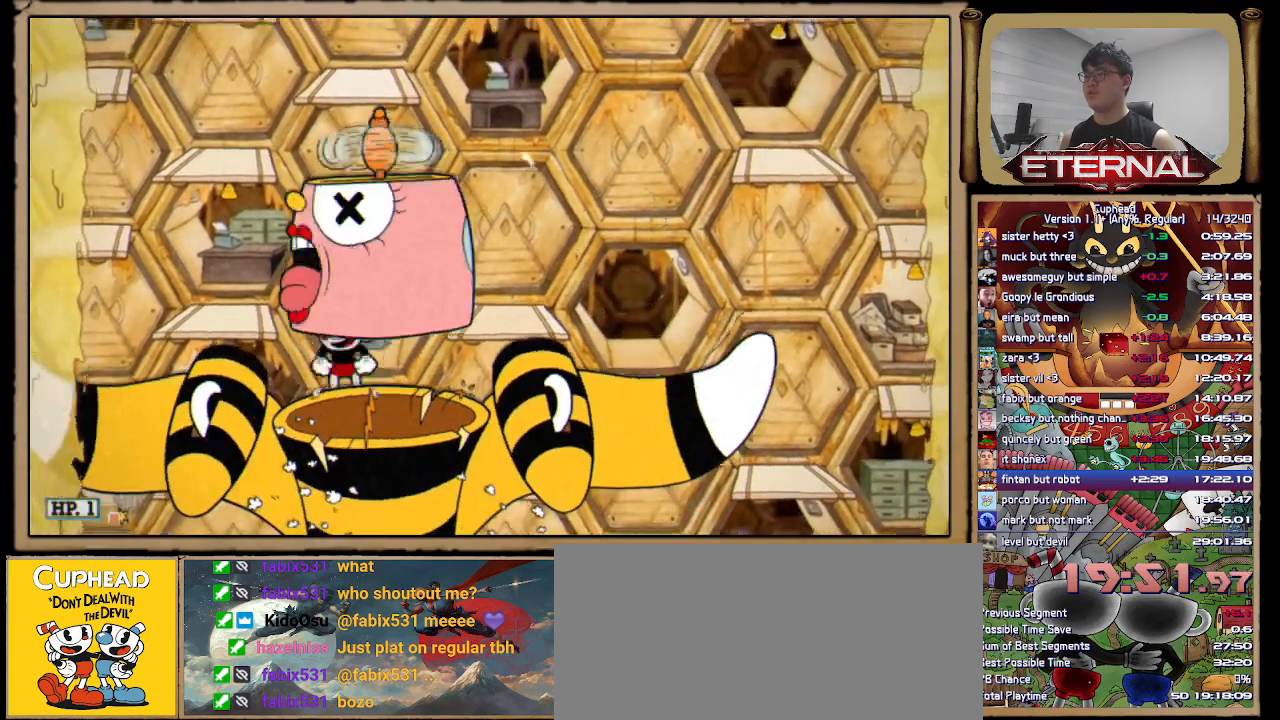
{"buttons": [], "left_stick": "right", "right_stick": "center", "button_events": [[67, "A", "down"], [167, "A", "up"], [167, "B", "down"], [267, "B", "up"]]}
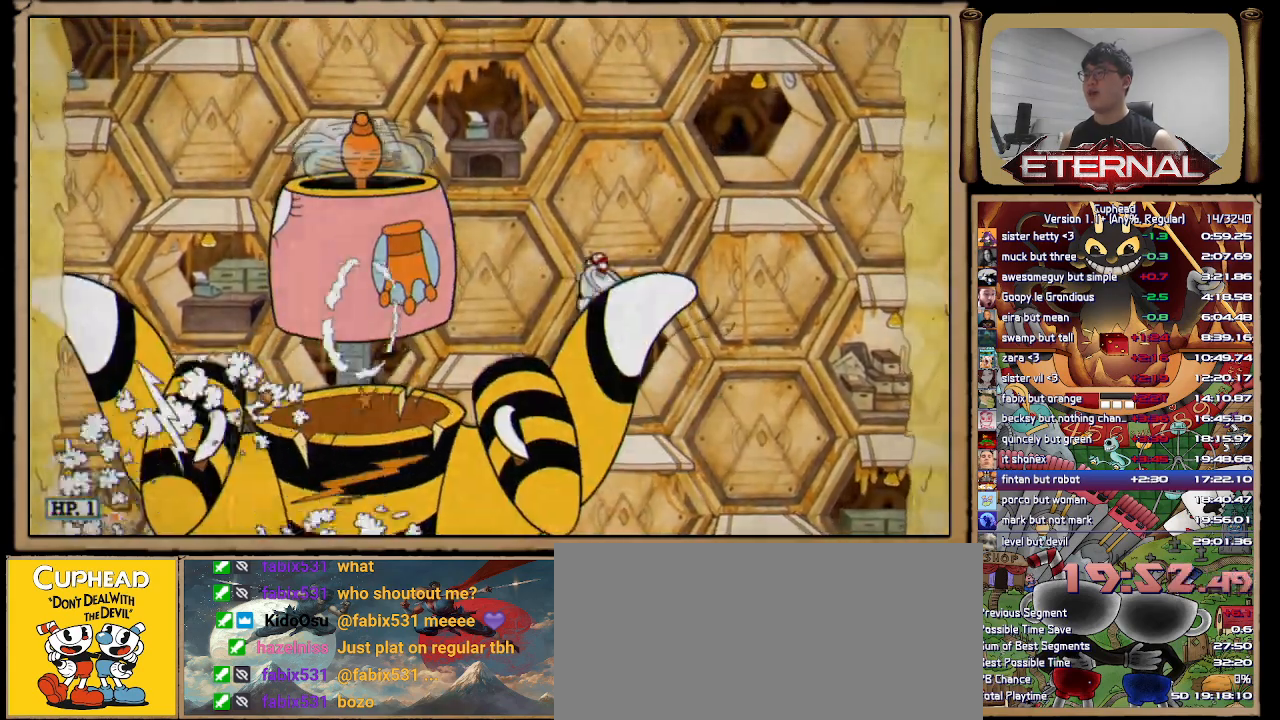
{"buttons": [], "left_stick": "left", "right_stick": "center", "button_events": [[267, "A", "down"], [350, "A", "up"], [350, "B", "down"], [450, "B", "up"]]}
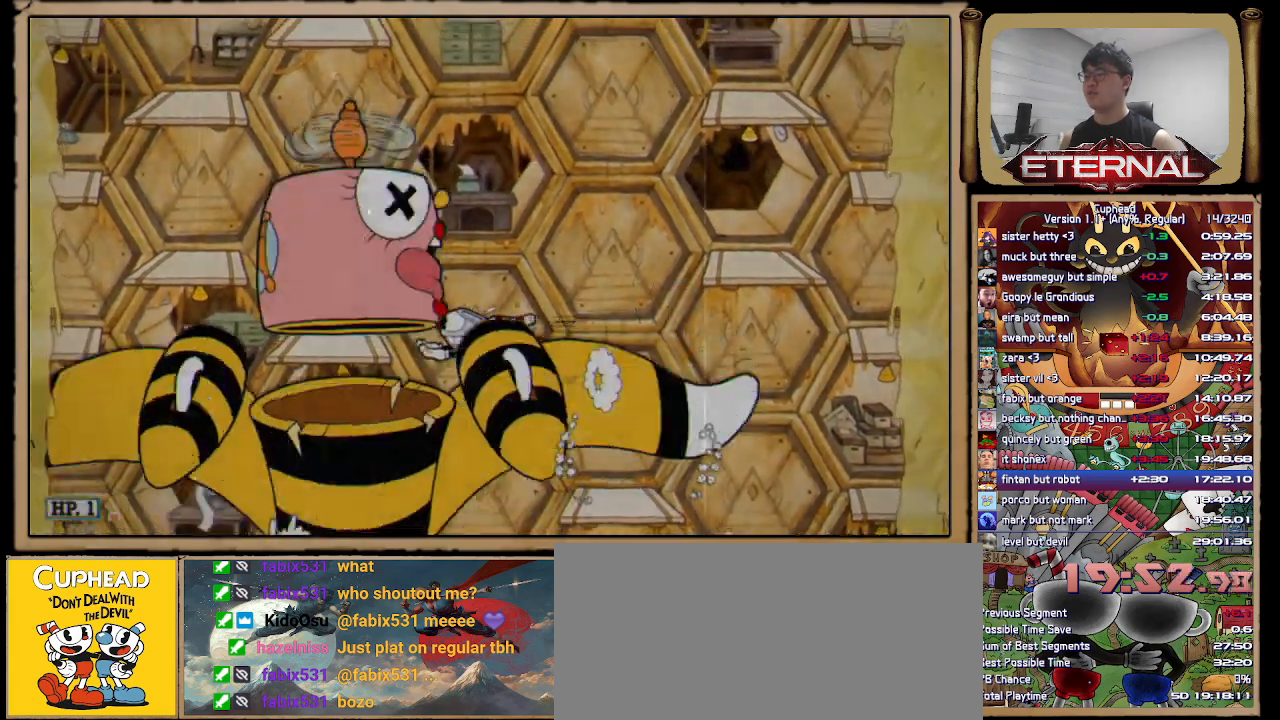
{"buttons": ["A"], "left_stick": "right", "right_stick": "center", "button_events": [[483, "A", "down"]]}
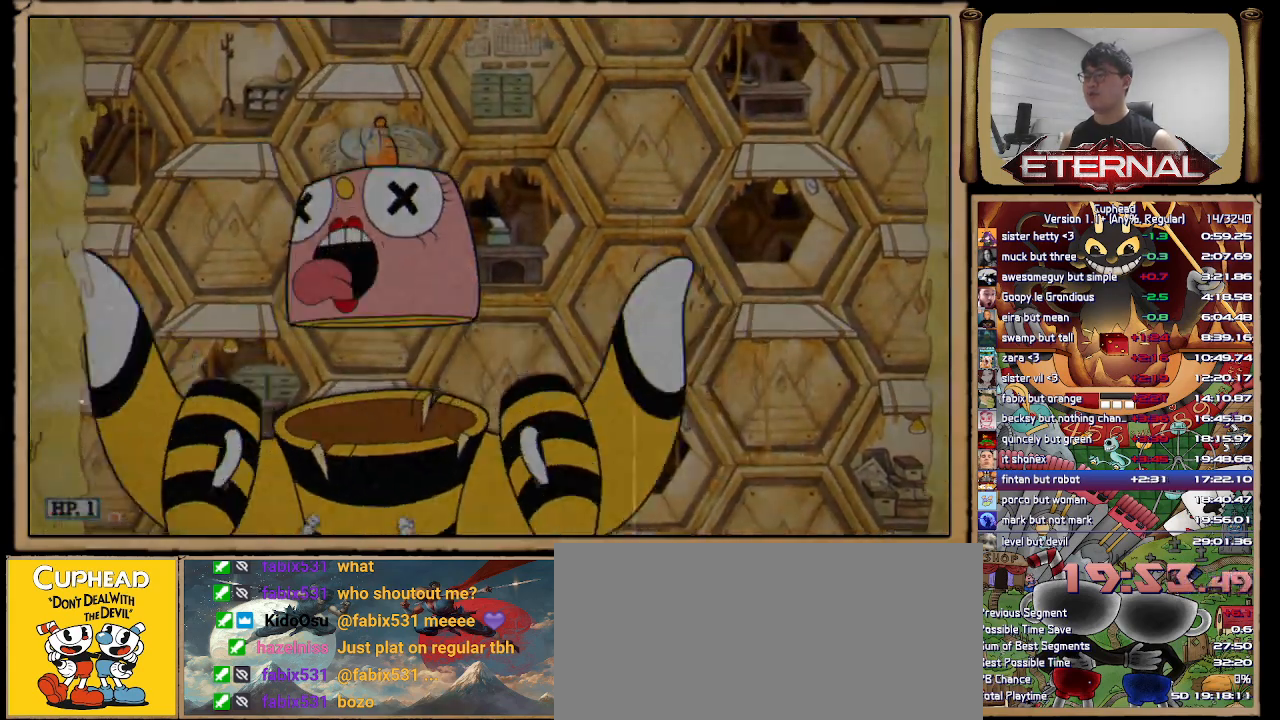
{"buttons": [], "left_stick": "center", "right_stick": "center", "button_events": [[50, "B", "down"], [100, "A", "up"], [233, "B", "up"]]}
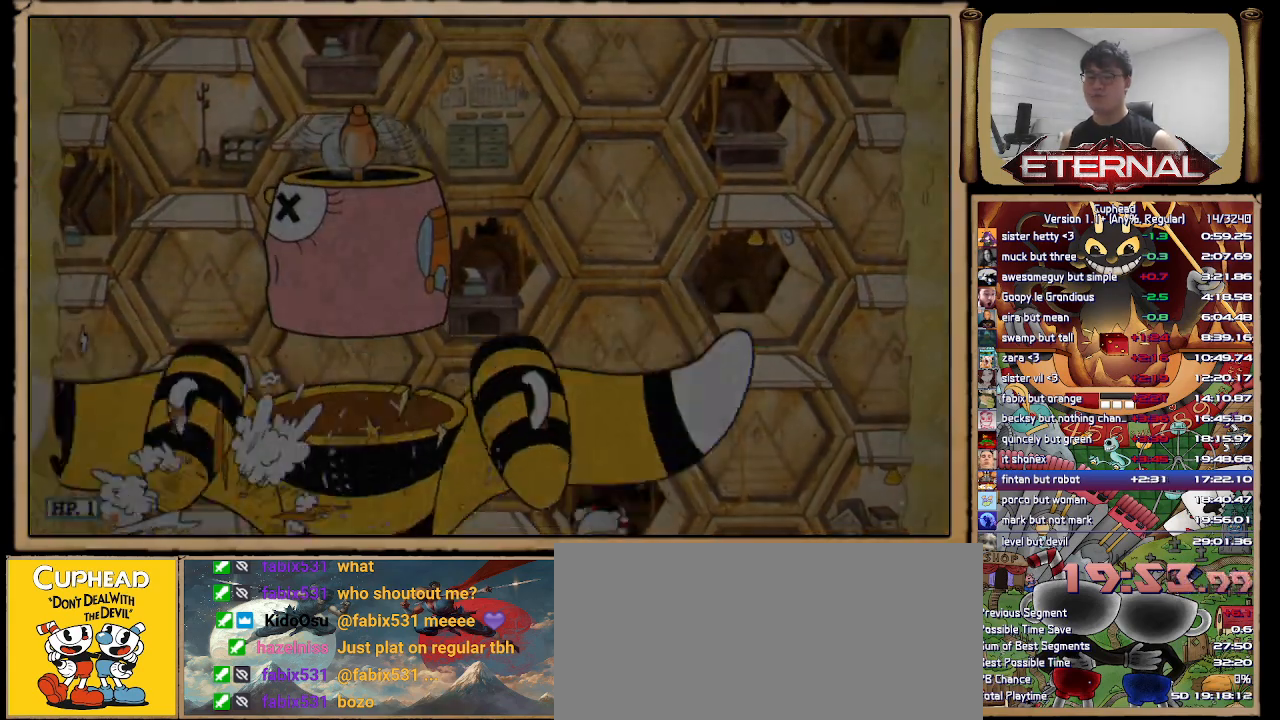
{"buttons": ["L1"], "left_stick": "center", "right_stick": "center", "button_events": [[467, "L1", "down"]]}
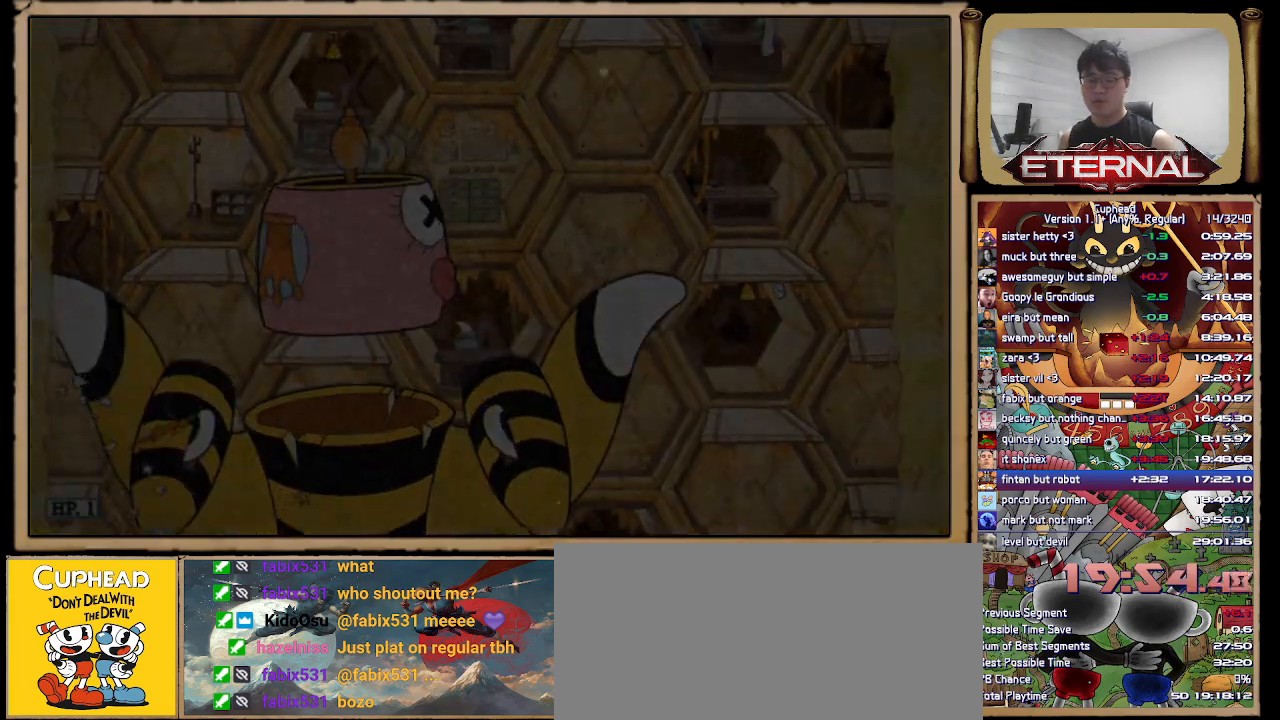
{"buttons": [], "left_stick": "center", "right_stick": "center", "button_events": [[17, "L1", "up"], [67, "L1", "down"], [167, "L1", "up"], [333, "L2", "down"], [433, "L2", "up"]]}
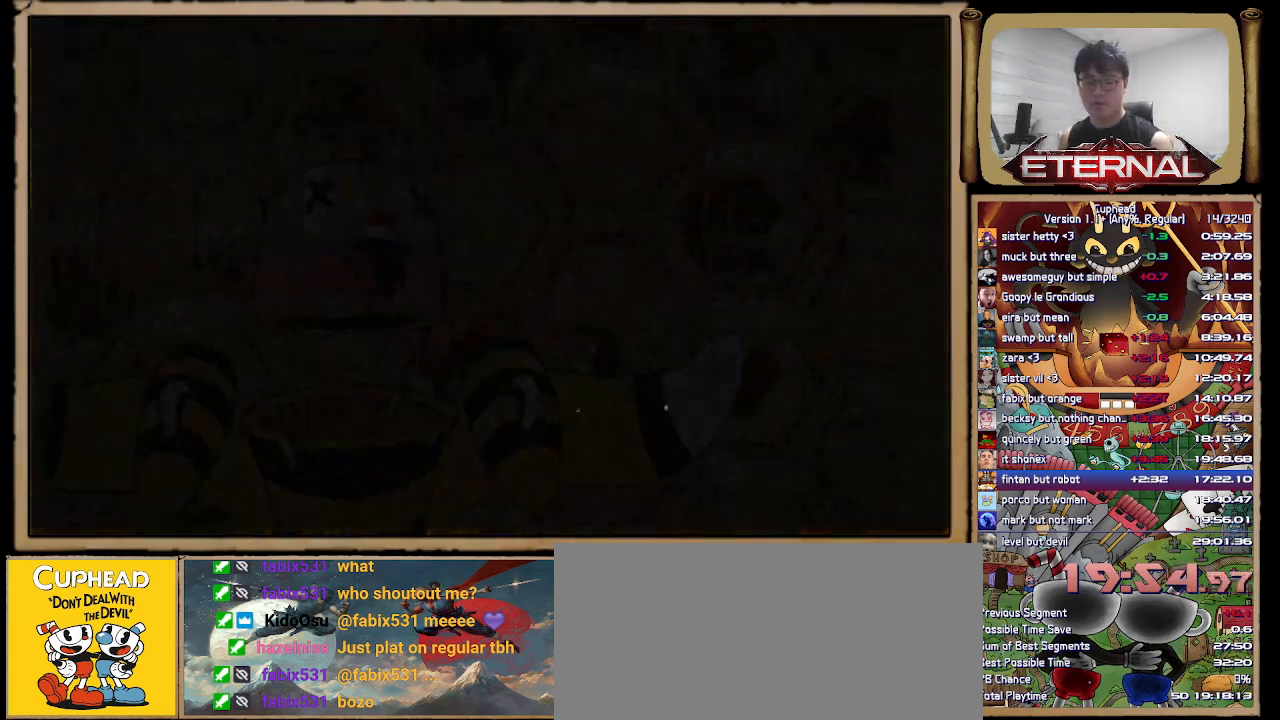
{"buttons": [], "left_stick": "center", "right_stick": "center", "button_events": [[267, "A", "down"], [350, "A", "up"], [433, "A", "down"], [500, "A", "up"]]}
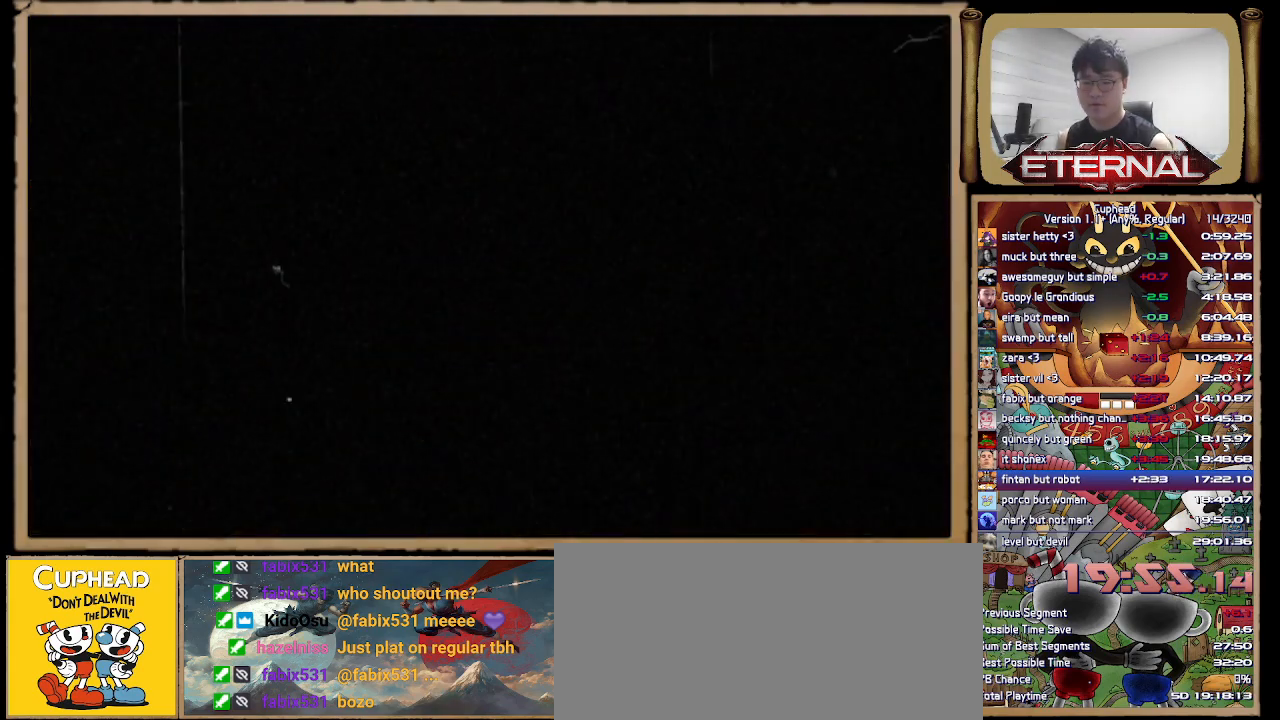
{"buttons": [], "left_stick": "center", "right_stick": "center", "button_events": []}
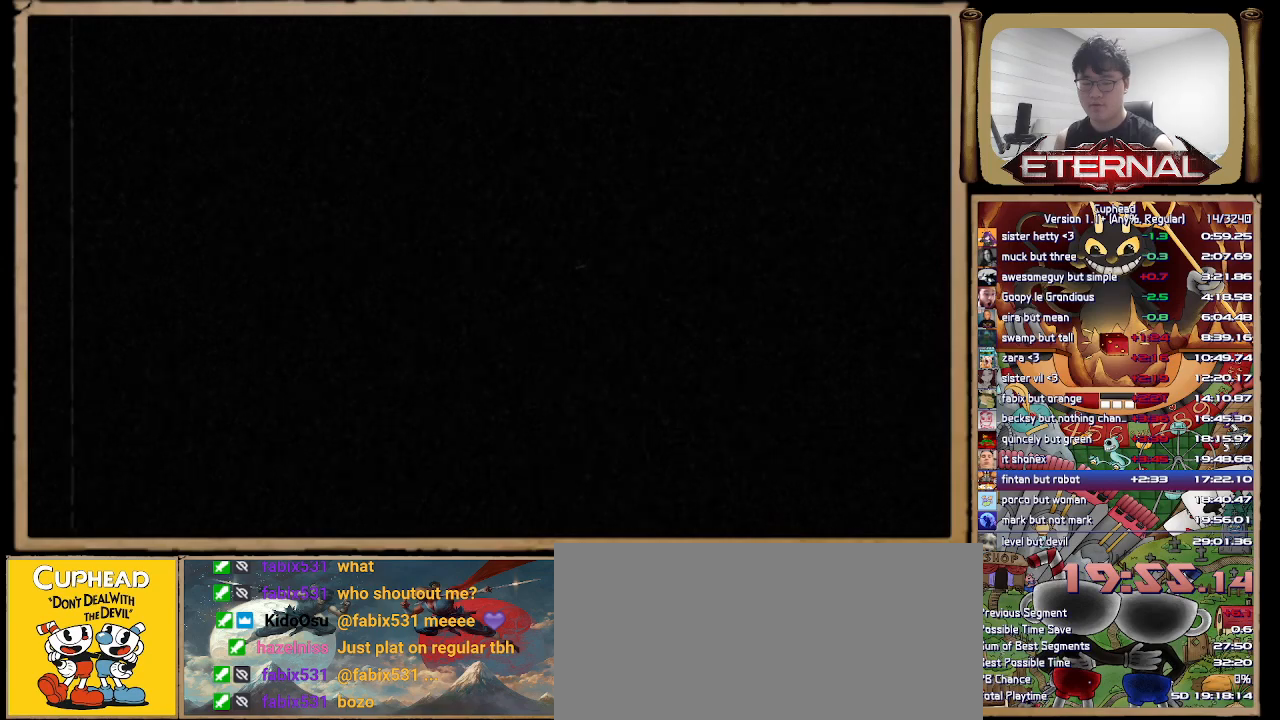
{"buttons": ["A"], "left_stick": "center", "right_stick": "center", "button_events": [[83, "A", "down"], [133, "A", "up"], [467, "A", "down"]]}
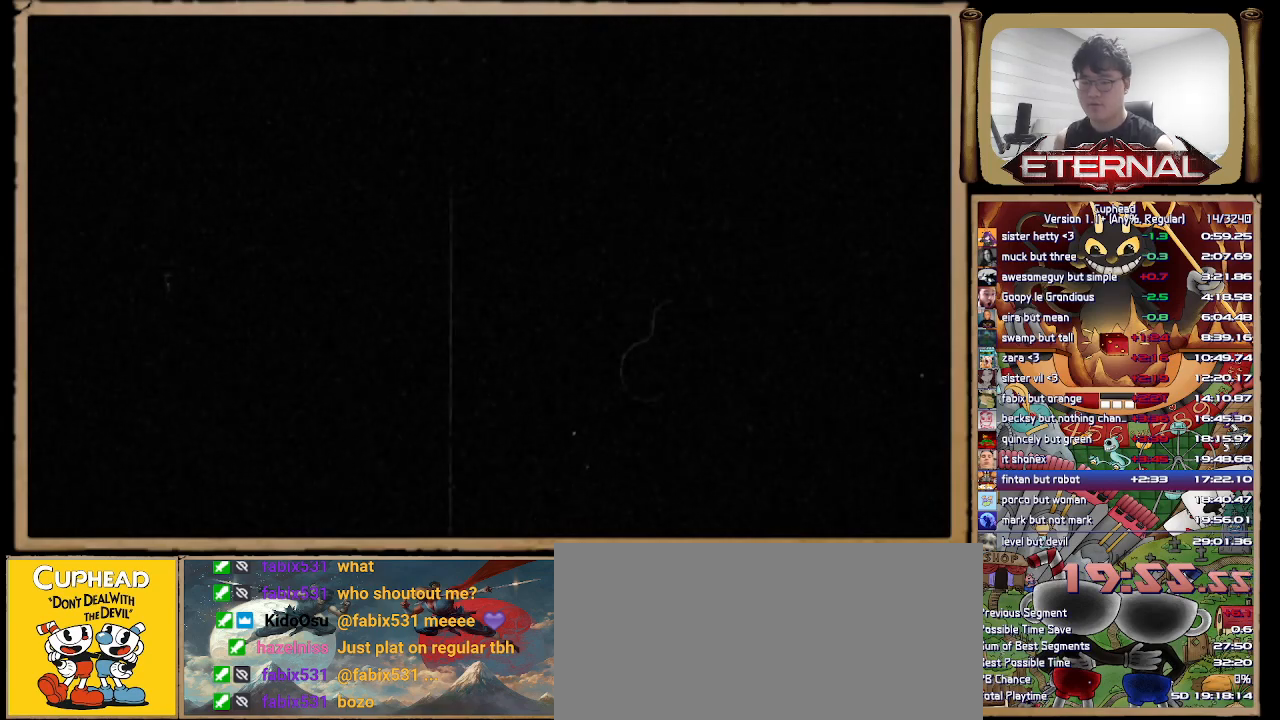
{"buttons": [], "left_stick": "center", "right_stick": "center", "button_events": [[267, "A", "up"], [333, "A", "down"], [417, "A", "up"]]}
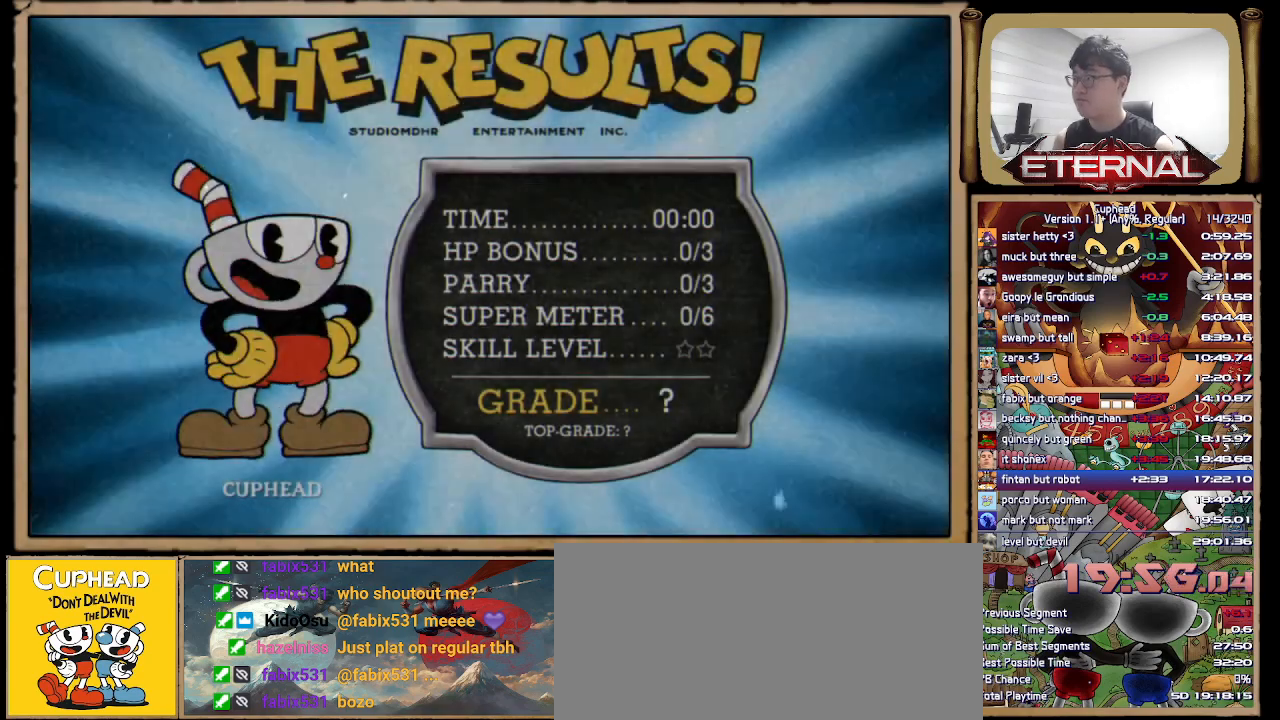
{"buttons": ["A"], "left_stick": "center", "right_stick": "center", "button_events": [[117, "A", "down"]]}
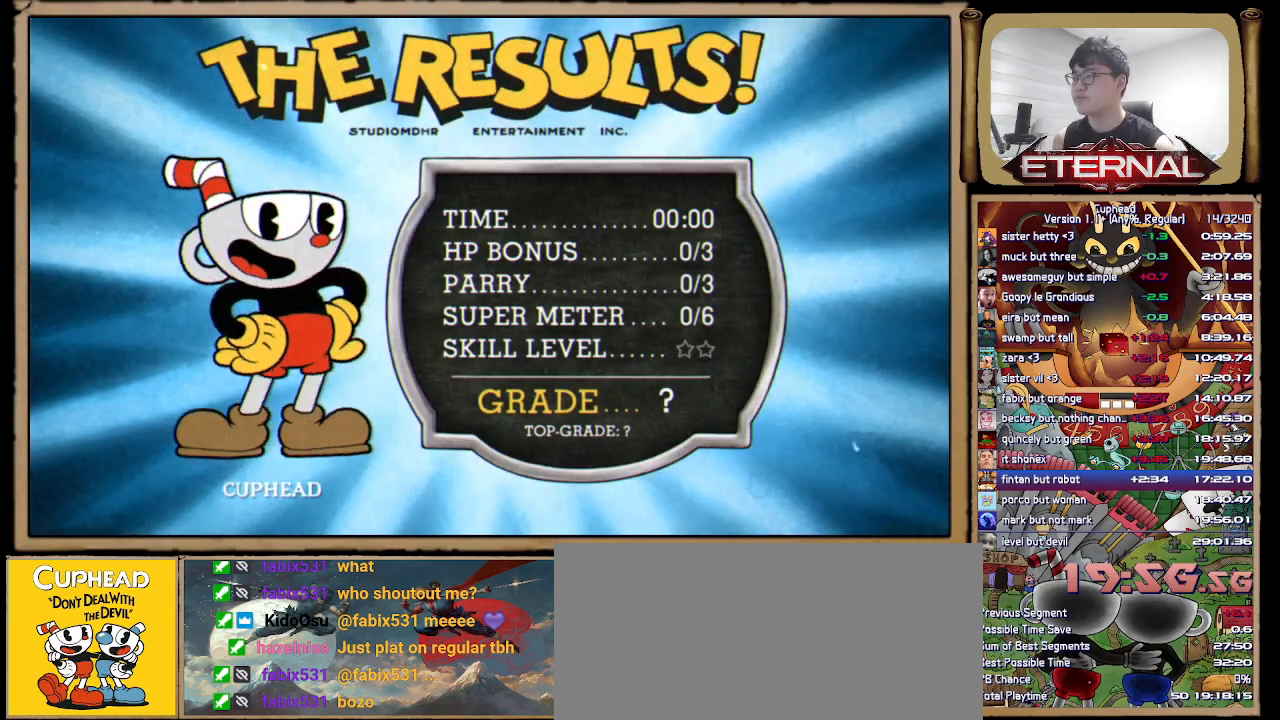
{"buttons": ["A"], "left_stick": "center", "right_stick": "center", "button_events": [[50, "A", "up"], [100, "A", "down"], [383, "A", "up"], [500, "A", "down"]]}
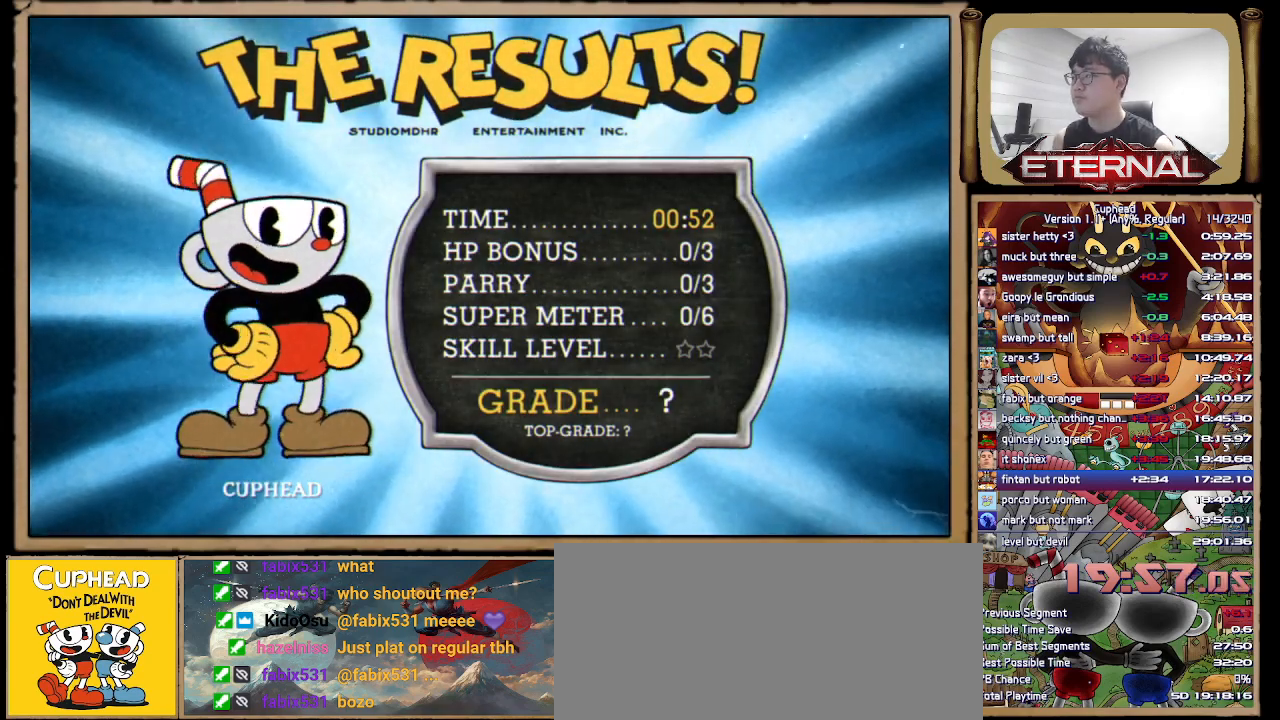
{"buttons": [], "left_stick": "center", "right_stick": "center"}
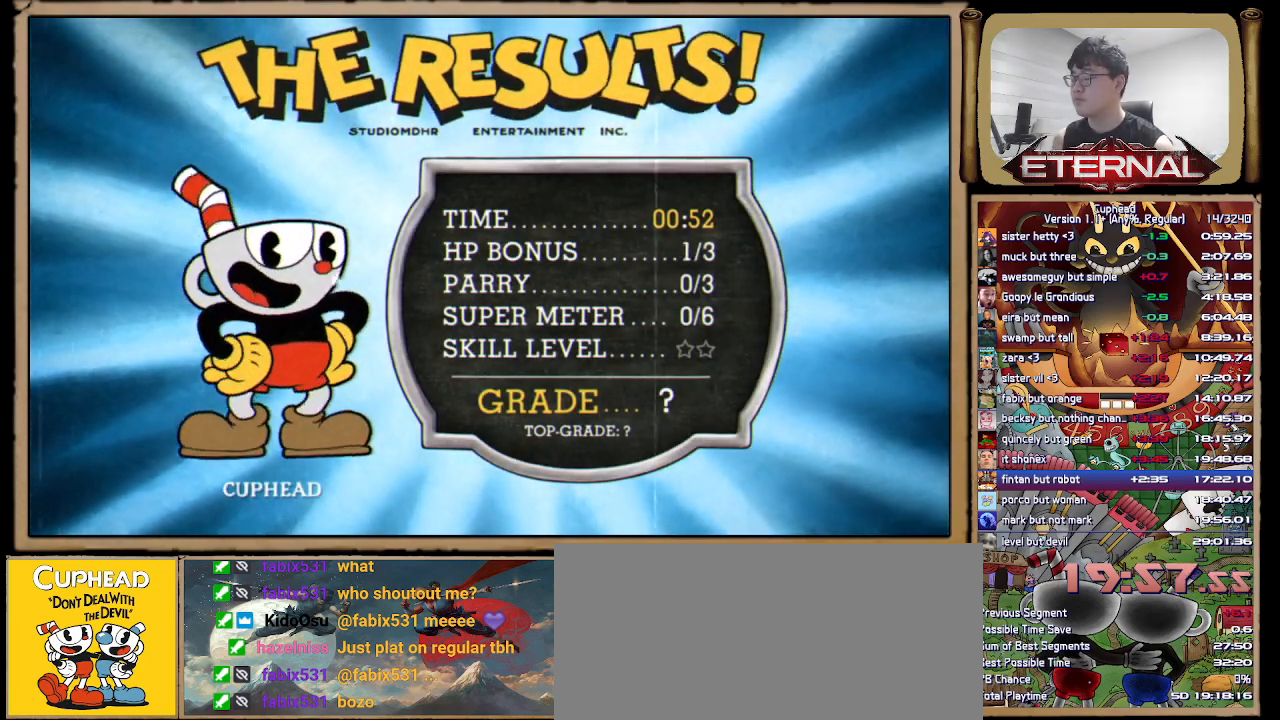
{"buttons": [], "left_stick": "center", "right_stick": "center"}
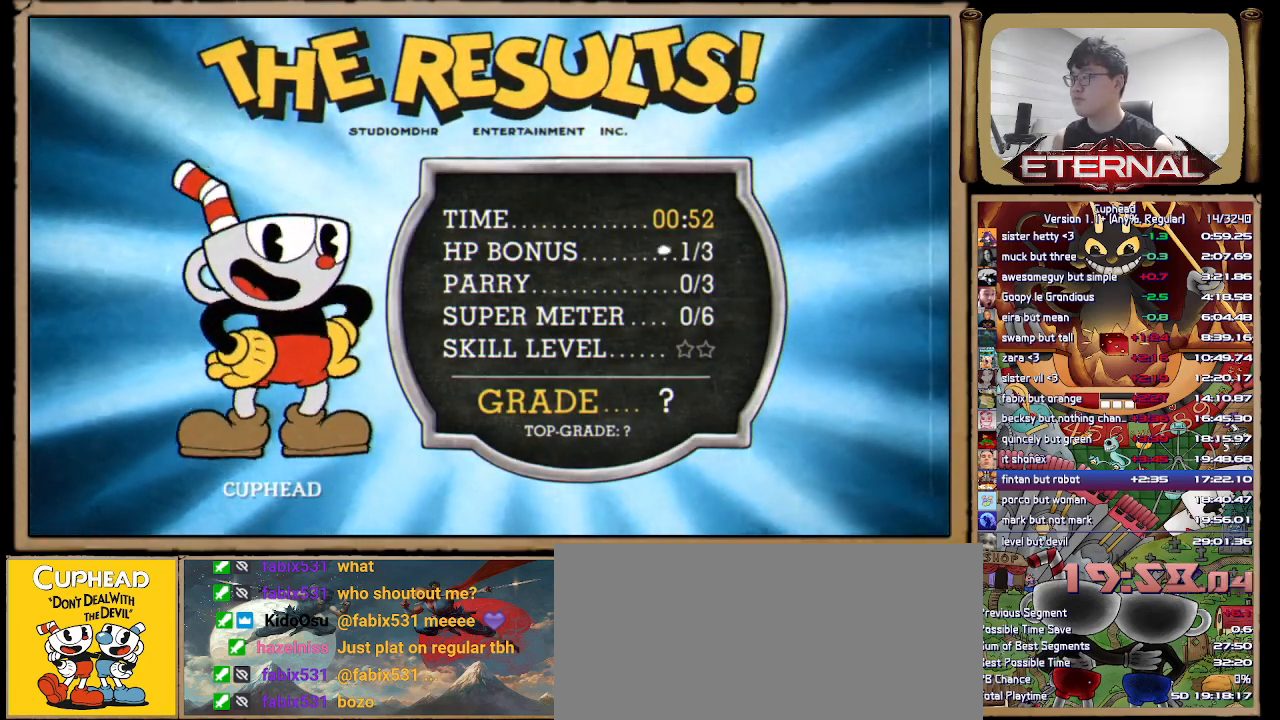
{"buttons": [], "left_stick": "center", "right_stick": "center", "button_events": [[17, "A", "down"], [67, "A", "up"], [117, "A", "down"], [233, "A", "up"], [350, "A", "down"], [483, "A", "up"]]}